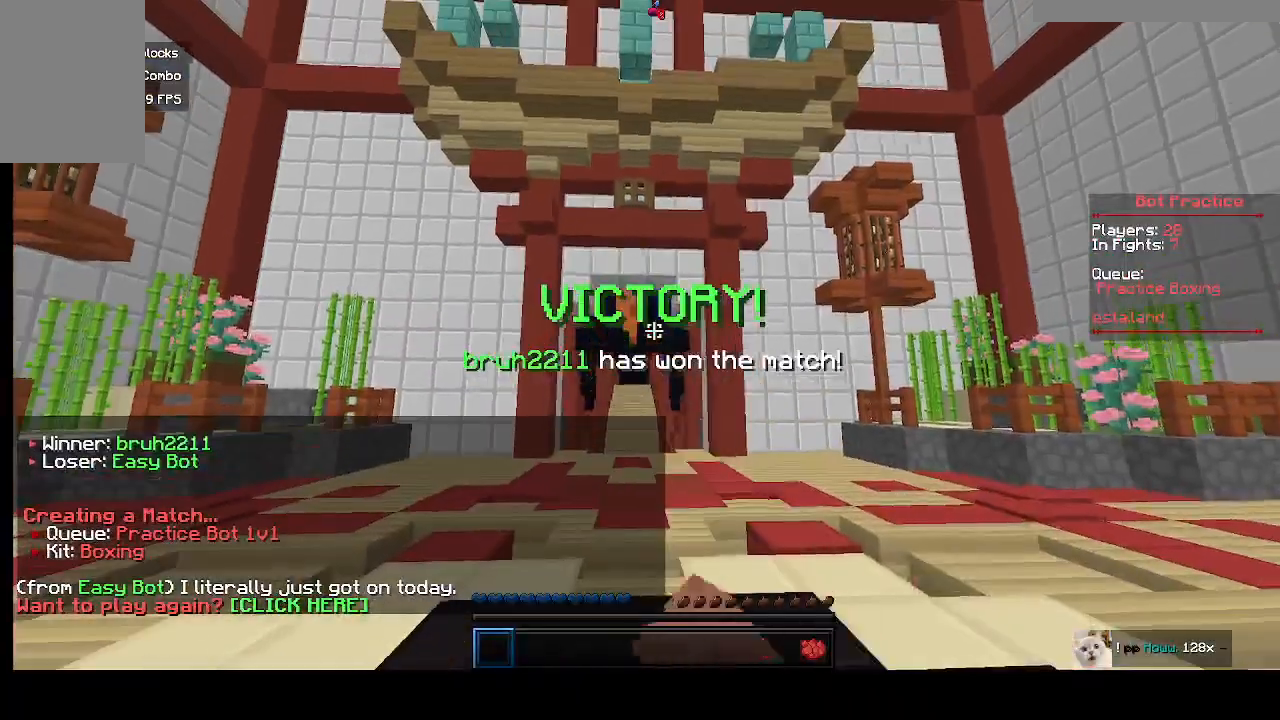
Gameplay with keyboard and mouse; each line is a JSON object with the keys and mouse buttons held at the frame after it. "events" lists presses ("down") and releases ("up") of "a", "d", "s", "w", "mouse_left" and "mouse_right" between this image and that frame as [ms after this image, input, new state], when the widget could be followed in between. "mouse_left", "mouse_right" = the "left", "right" buttons of the "mouse" list. No other keys are recorded. Fast repeated clicks can show as one long hold. Mouse movement is not recorded.
{"keys": [], "mouse": [], "events": [[100, "mouse_left", "down"], [200, "mouse_left", "up"], [367, "mouse_left", "down"], [433, "mouse_left", "up"]]}
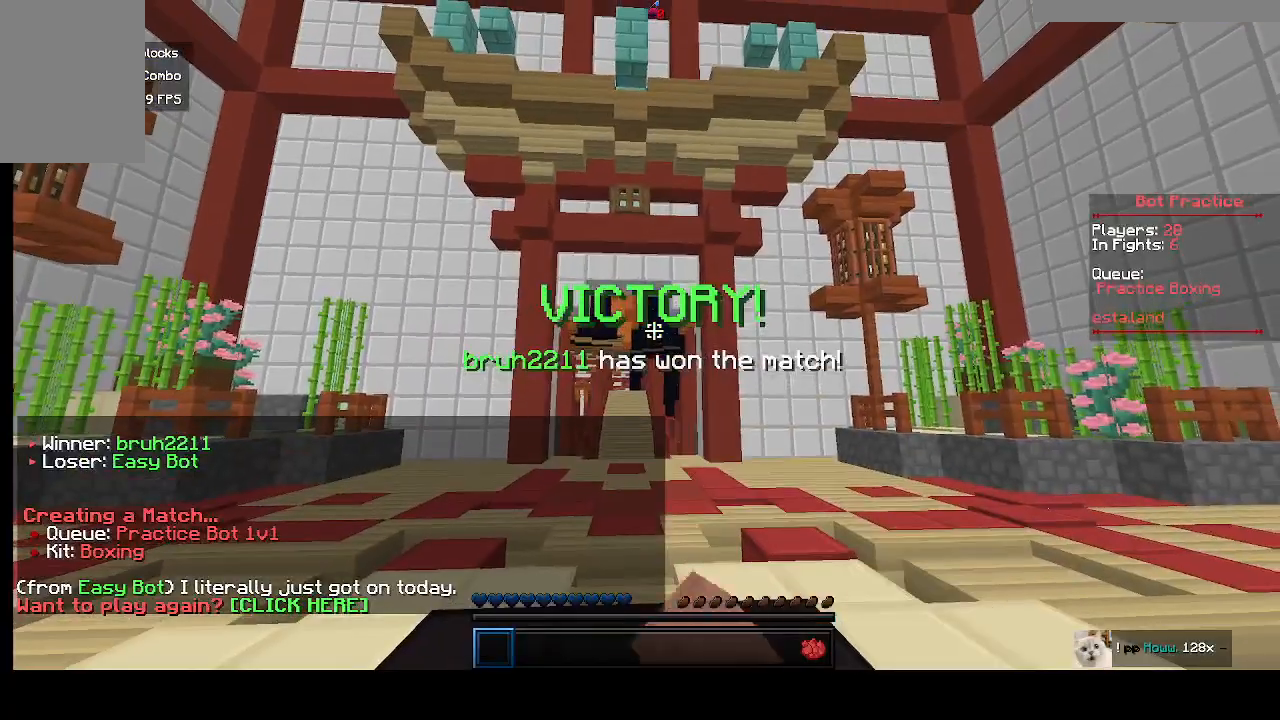
{"keys": ["w"], "mouse": [], "events": [[67, "mouse_left", "down"], [133, "w", "down"], [167, "mouse_left", "up"], [267, "mouse_left", "down"], [367, "mouse_left", "up"], [433, "mouse_left", "down"], [467, "mouse_left", "up"]]}
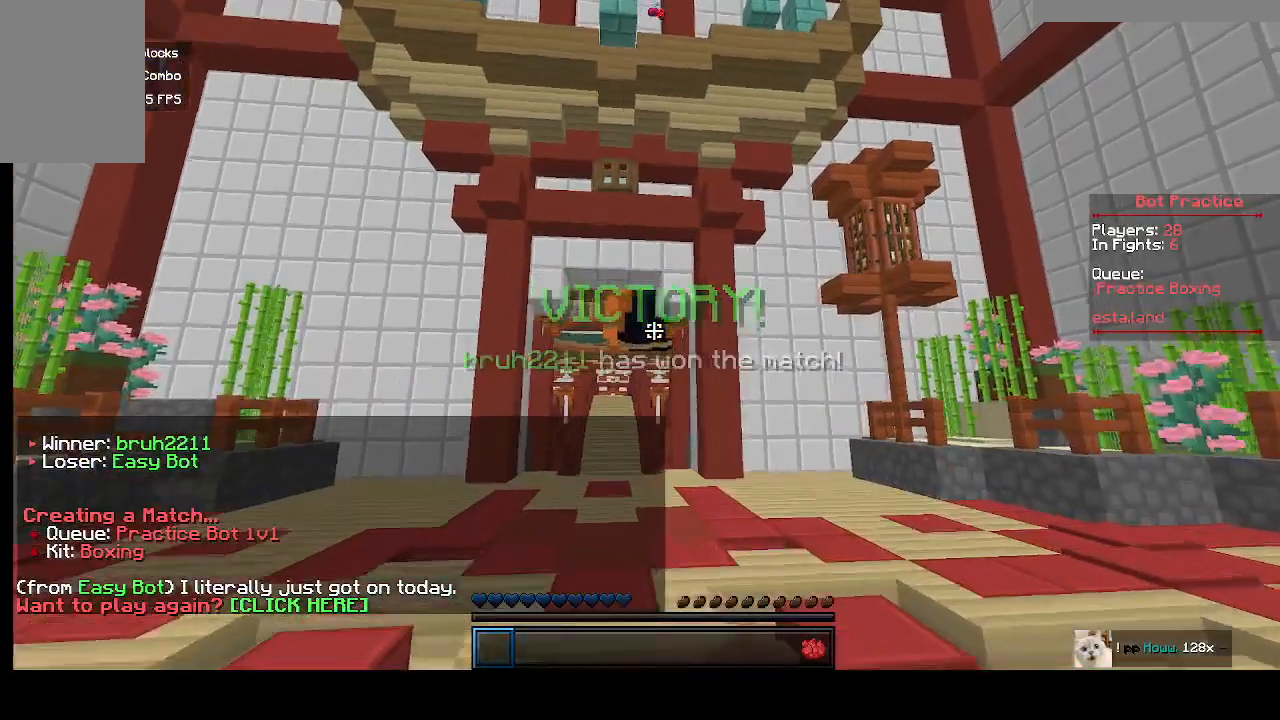
{"keys": ["w"], "mouse": [], "events": [[33, "mouse_left", "down"], [133, "mouse_left", "up"], [200, "mouse_left", "down"], [233, "mouse_left", "up"], [300, "mouse_left", "down"], [500, "mouse_left", "up"]]}
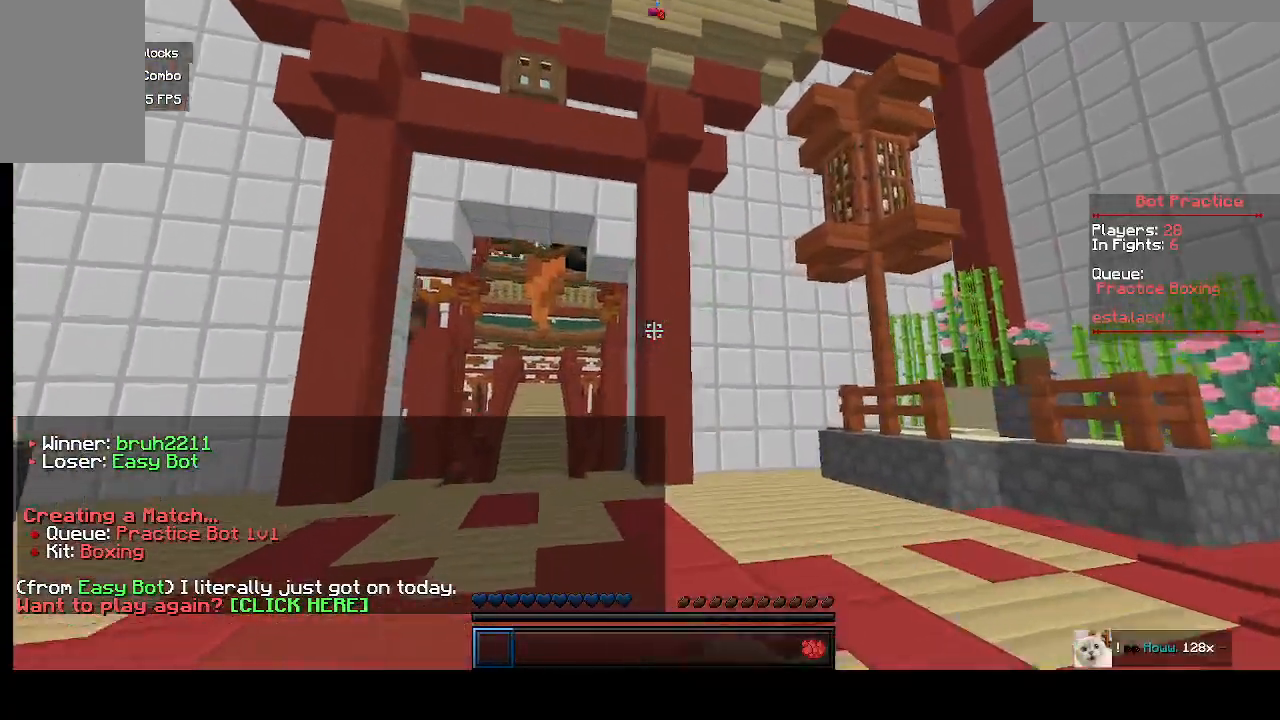
{"keys": ["w"], "mouse": [], "events": [[33, "mouse_left", "down"], [233, "mouse_left", "up"], [333, "mouse_left", "down"], [467, "mouse_left", "up"]]}
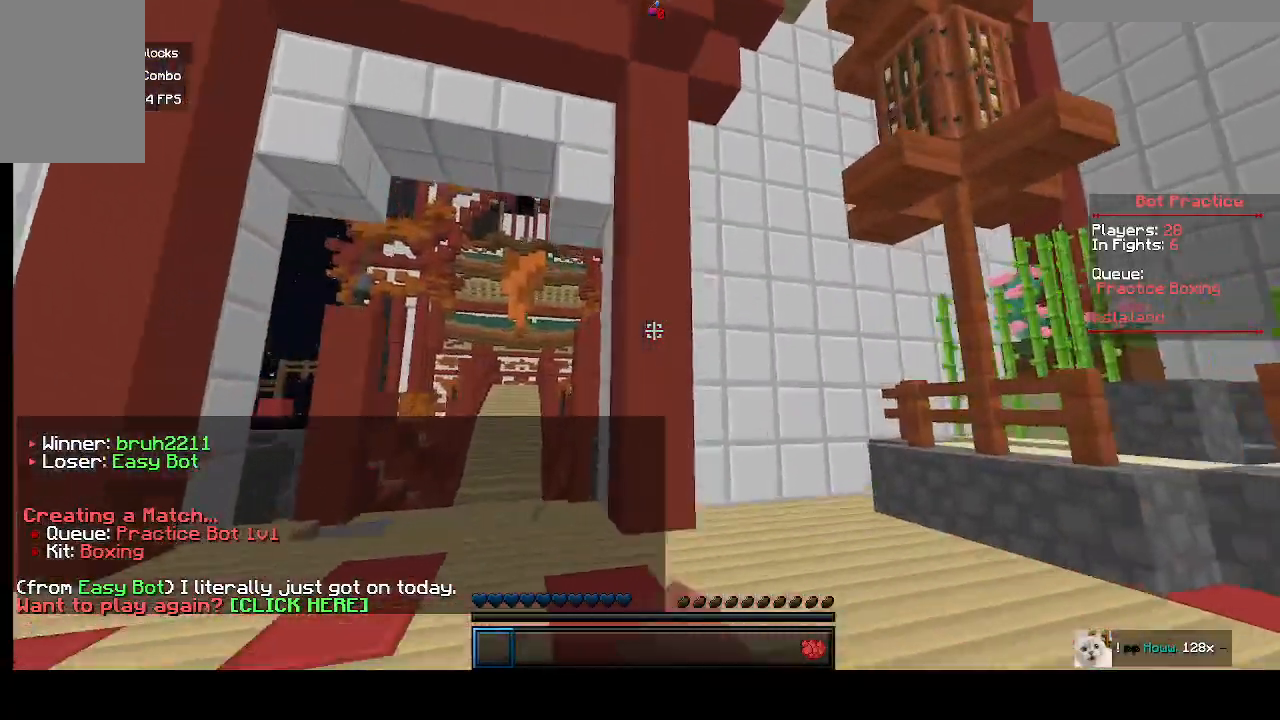
{"keys": ["a", "w"], "mouse": ["left"], "events": [[100, "mouse_left", "down"], [200, "mouse_left", "up"], [267, "mouse_left", "down"], [467, "mouse_left", "up"], [500, "a", "down"], [500, "mouse_left", "down"]]}
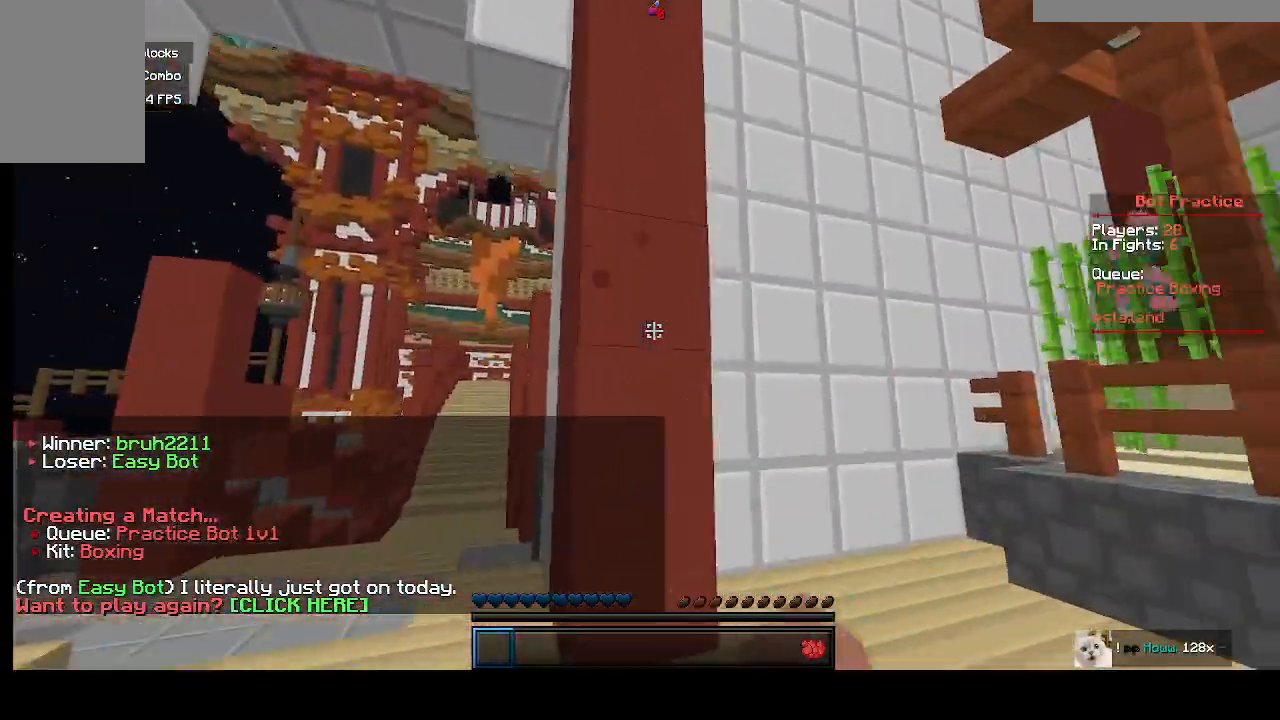
{"keys": ["a", "w"], "mouse": ["left"], "events": [[67, "mouse_left", "up"], [233, "mouse_left", "down"], [367, "mouse_left", "up"], [433, "mouse_left", "down"]]}
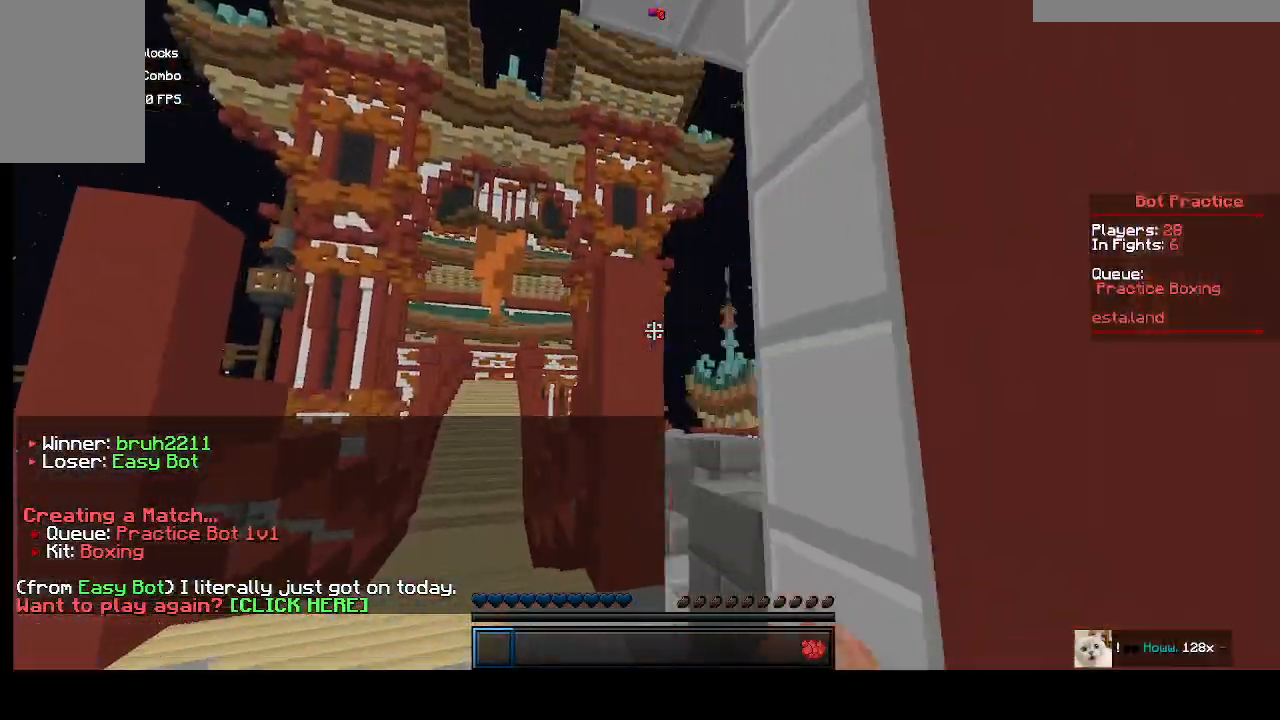
{"keys": [], "mouse": [], "events": [[33, "mouse_left", "up"], [67, "mouse_left", "down"], [133, "mouse_left", "up"], [167, "mouse_left", "down"], [333, "mouse_left", "up"], [367, "a", "up"], [400, "w", "up"]]}
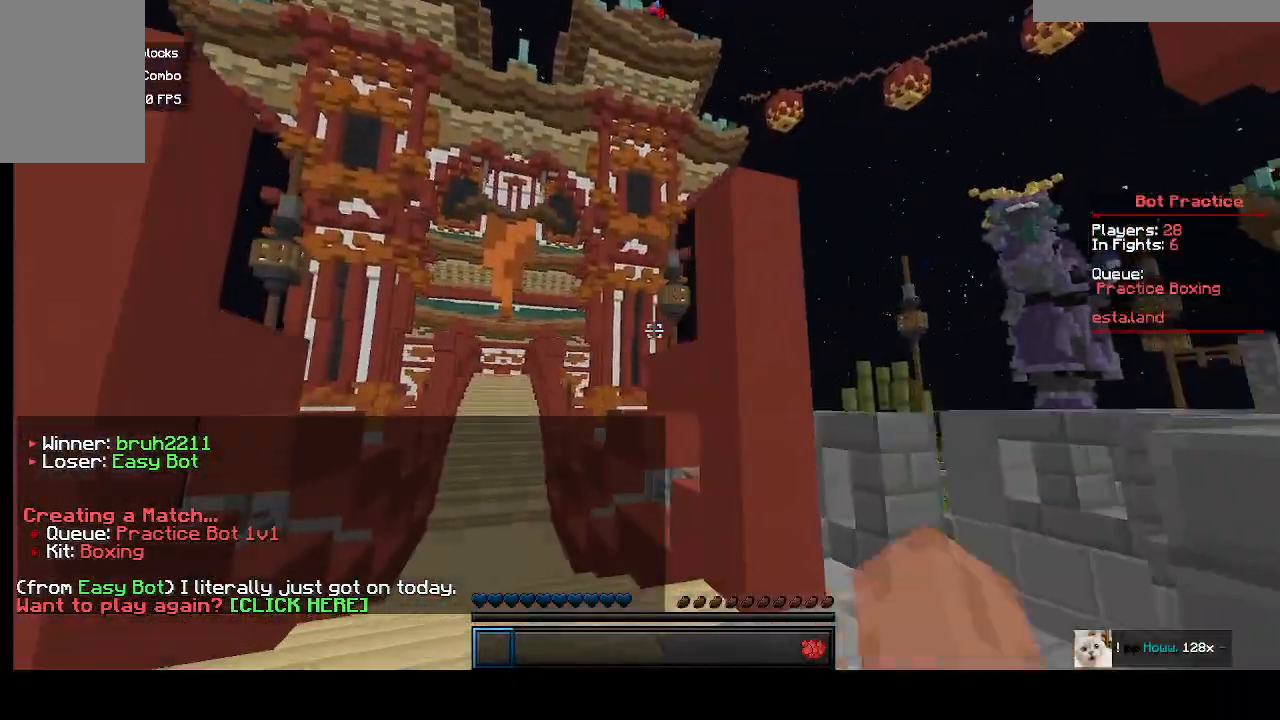
{"keys": [], "mouse": [], "events": []}